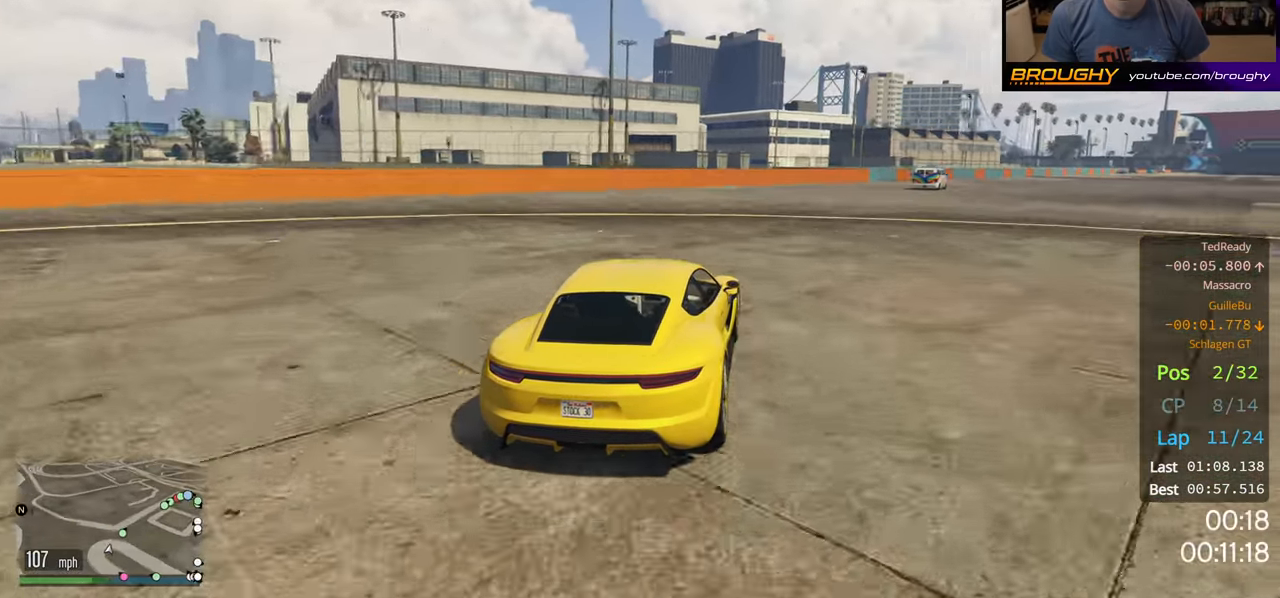
Gameplay with a controller (Xbox layout); each line is a JSON object with the inputs held at the frame after it. "events" lists button and stick changes between this image and that frame as [ms after this image, input, new state], when the widget could be followed in between.
{"buttons": ["R2"], "left_stick": "right", "right_stick": "center", "events": []}
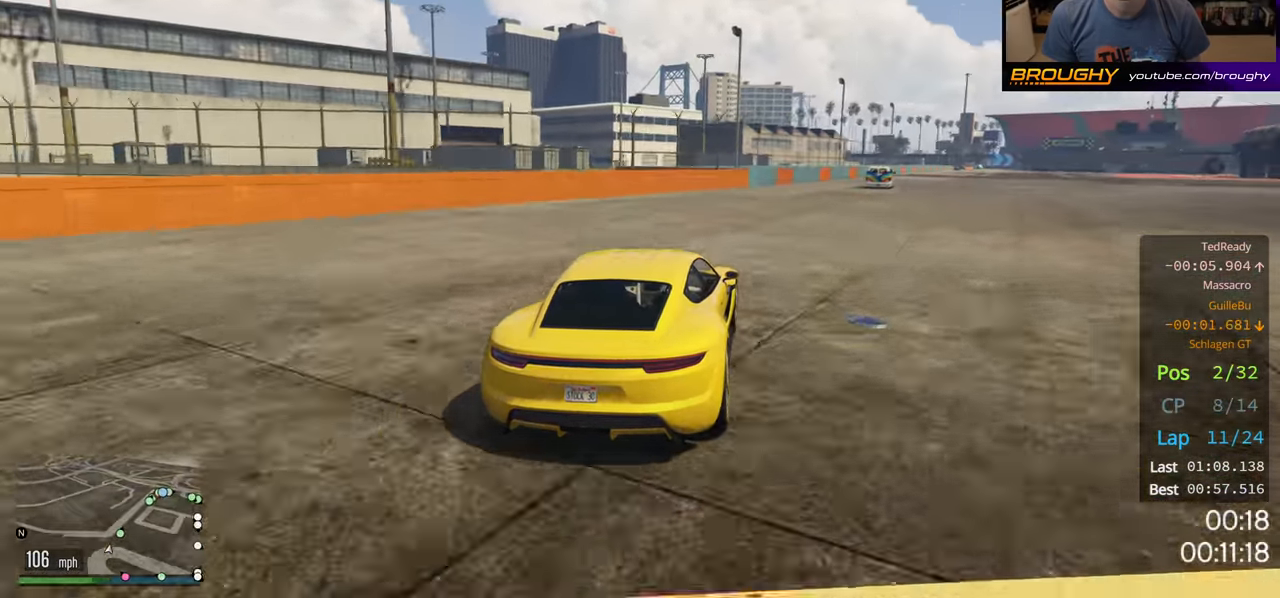
{"buttons": ["R2"], "left_stick": "right", "right_stick": "center", "events": [[33, "left_stick", "center"], [117, "left_stick", "right"]]}
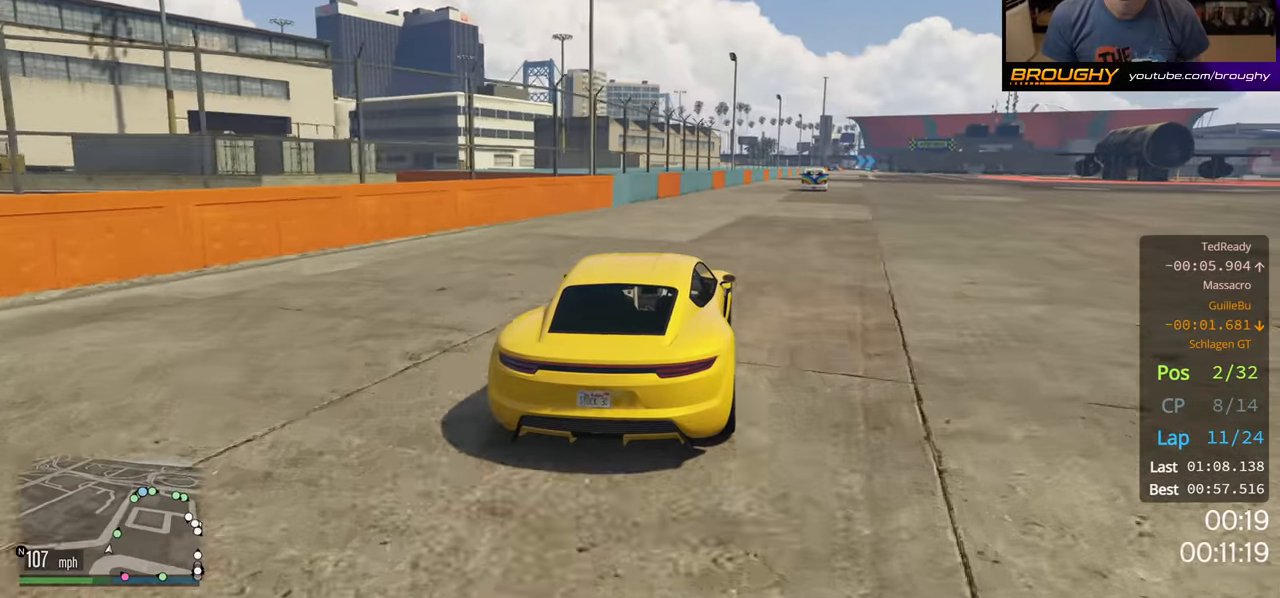
{"buttons": ["R2"], "left_stick": "center", "right_stick": "center", "events": [[17, "left_stick", "center"], [184, "left_stick", "right"], [317, "left_stick", "center"]]}
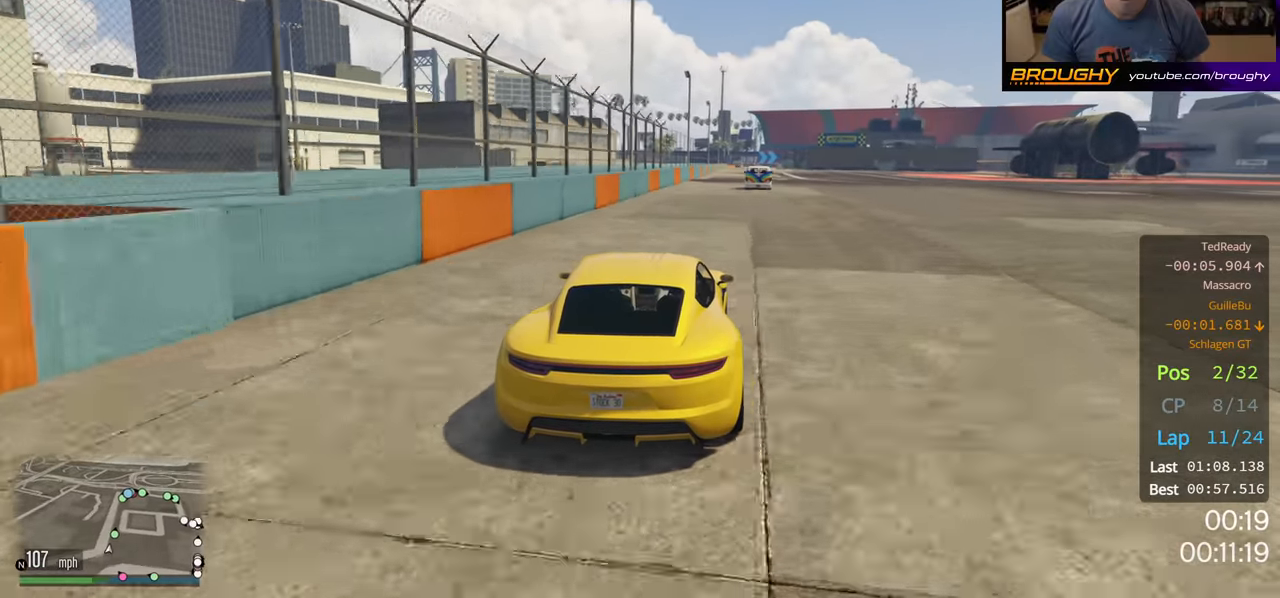
{"buttons": ["R2"], "left_stick": "center", "right_stick": "center", "events": [[17, "left_stick", "right"], [150, "left_stick", "center"]]}
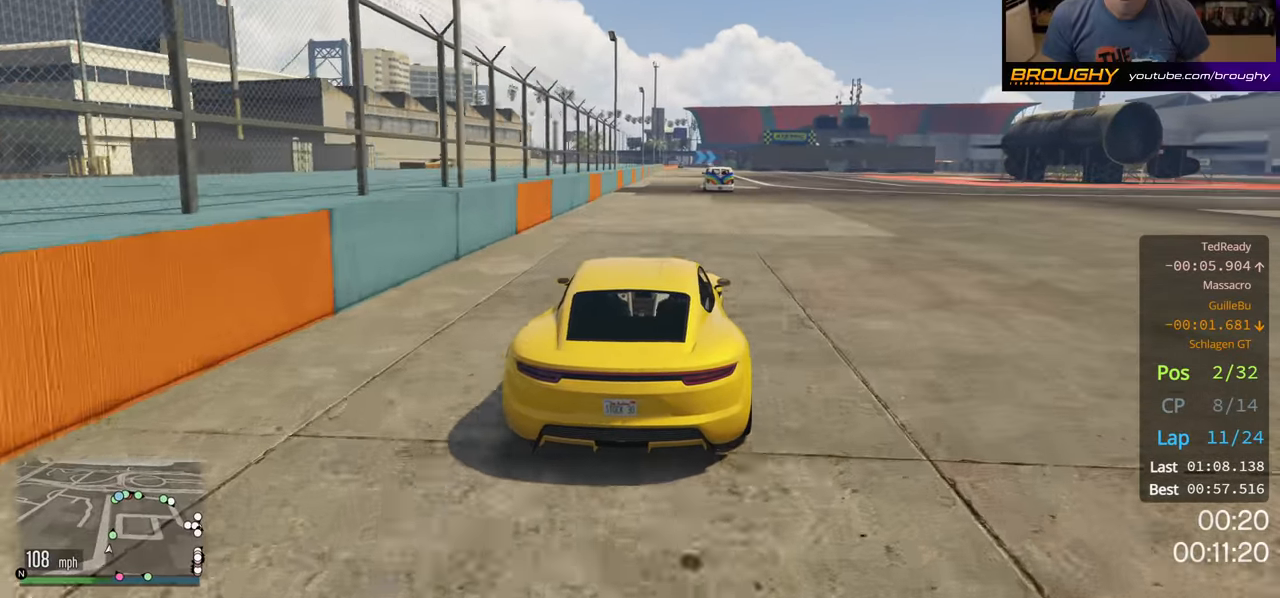
{"buttons": ["R2"], "left_stick": "center", "right_stick": "center", "events": []}
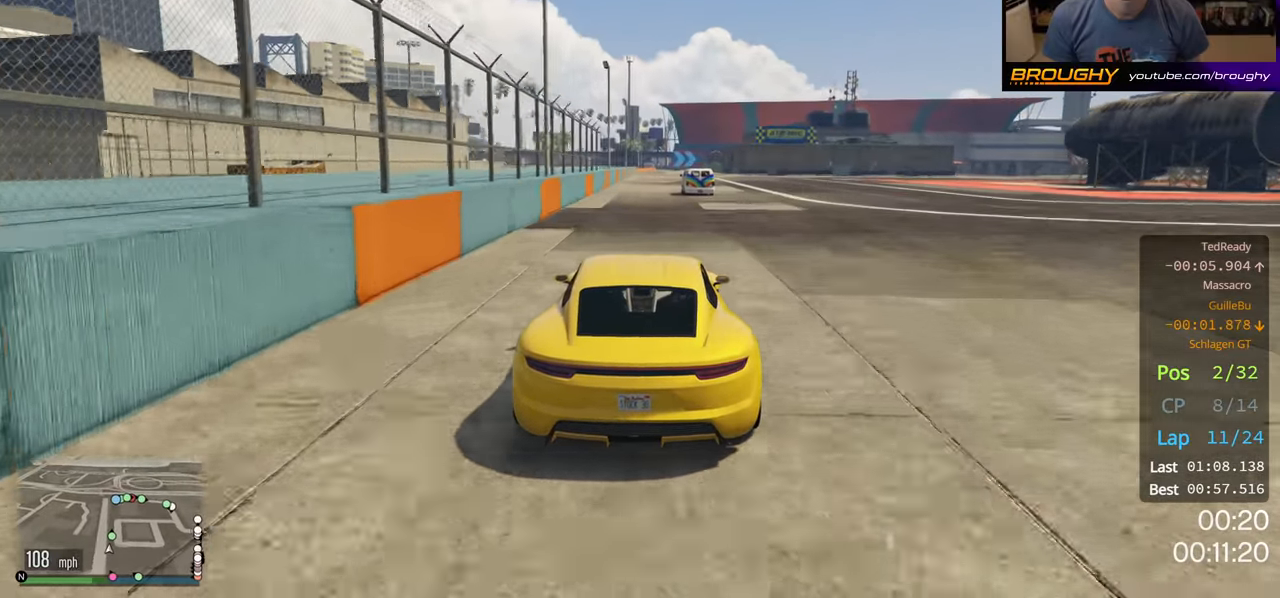
{"buttons": ["R2"], "left_stick": "center", "right_stick": "center", "events": []}
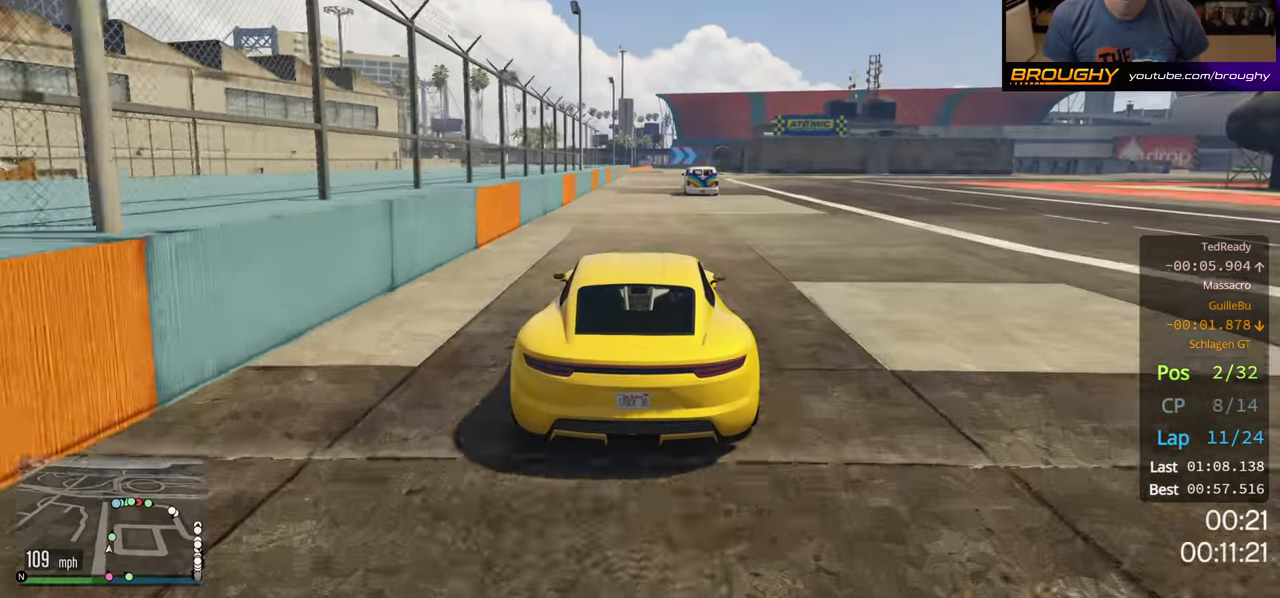
{"buttons": ["R2"], "left_stick": "center", "right_stick": "center", "events": []}
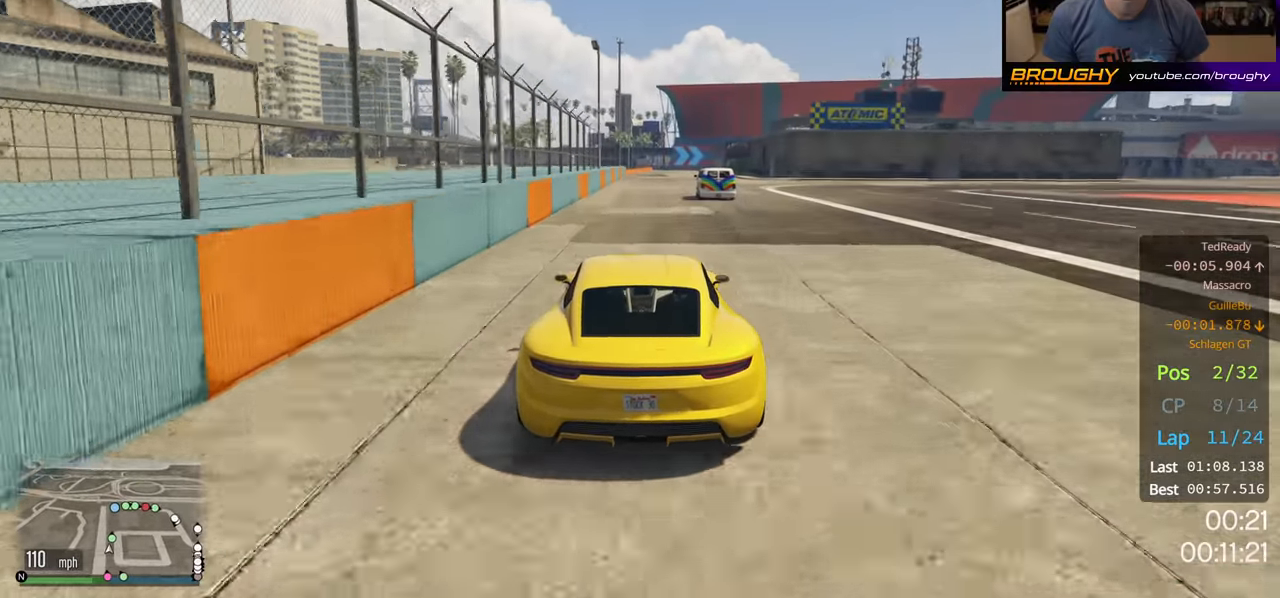
{"buttons": ["R2"], "left_stick": "center", "right_stick": "center", "events": []}
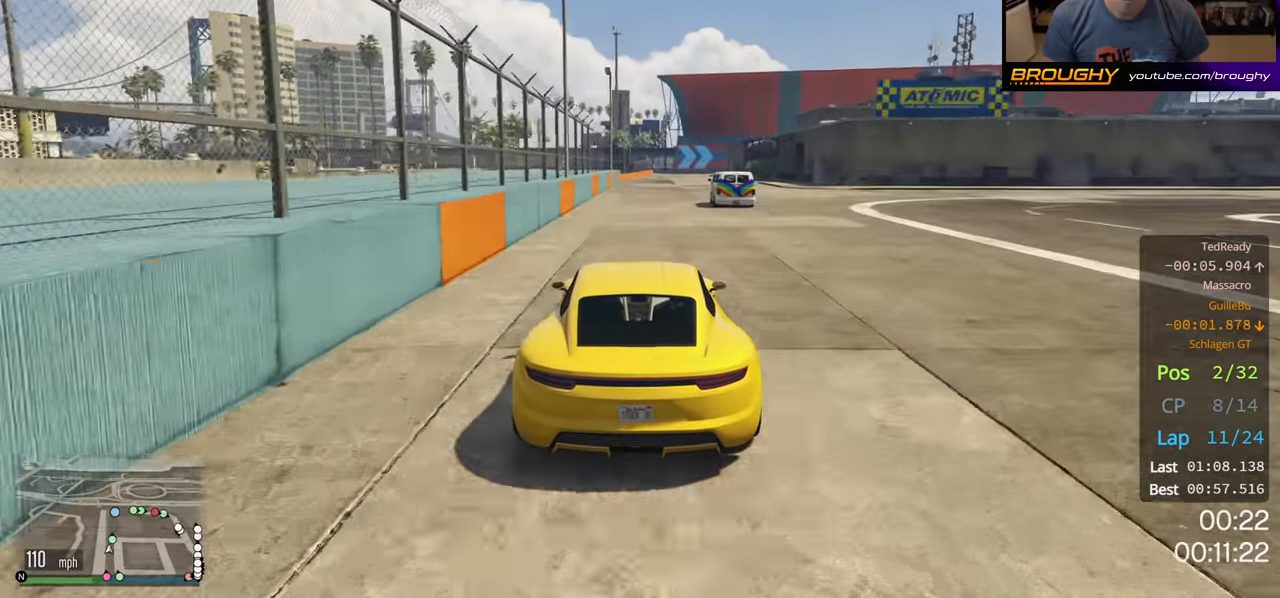
{"buttons": ["R2"], "left_stick": "center", "right_stick": "center", "events": []}
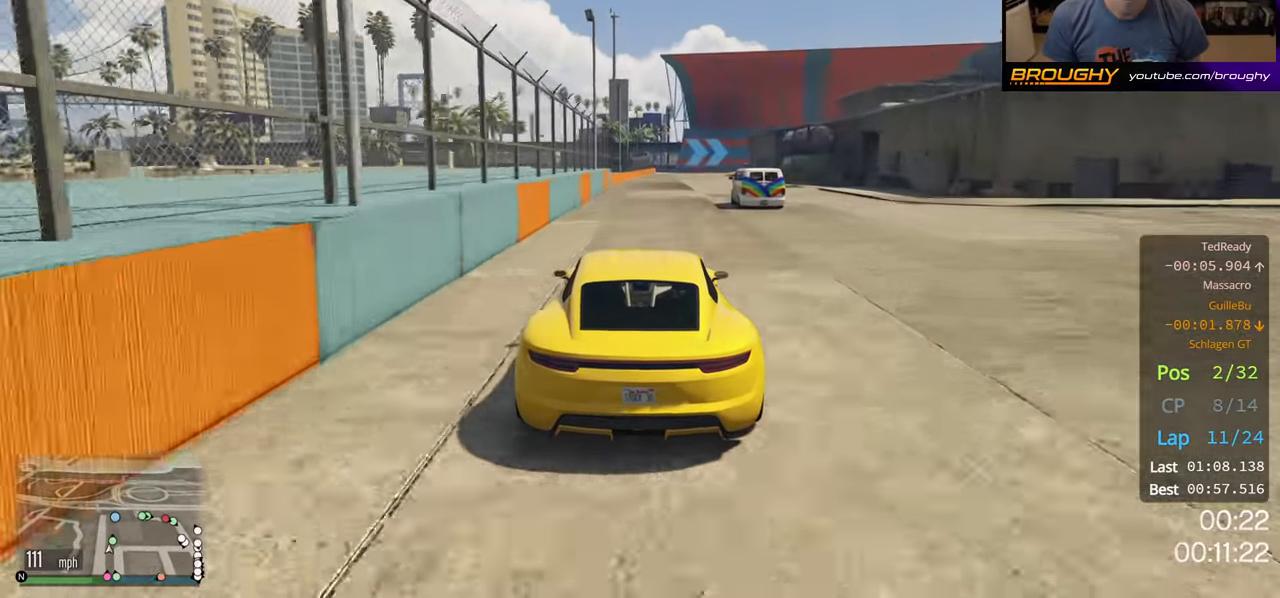
{"buttons": ["R2"], "left_stick": "center", "right_stick": "center", "events": []}
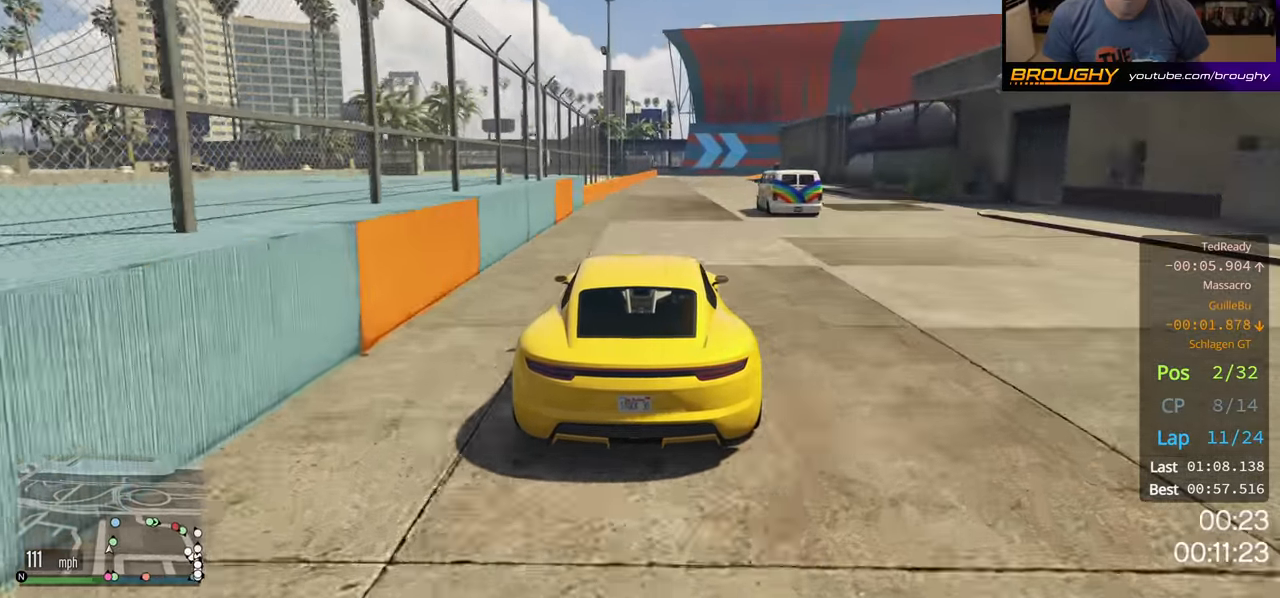
{"buttons": ["R2"], "left_stick": "center", "right_stick": "center", "events": []}
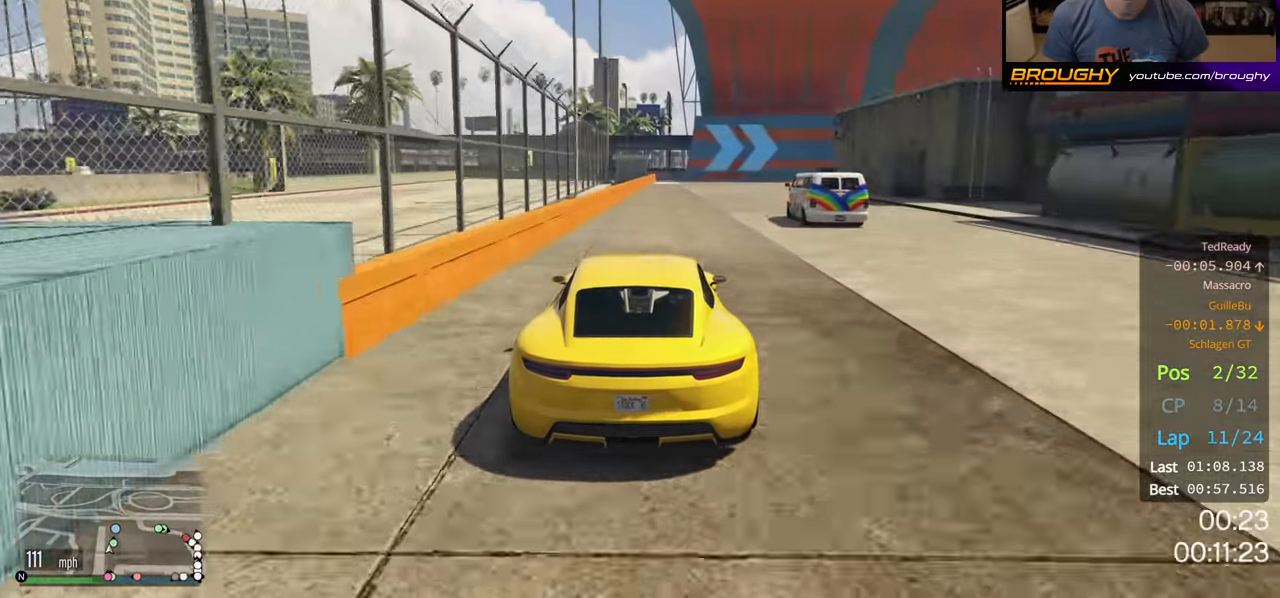
{"buttons": [], "left_stick": "center", "right_stick": "center", "events": [[117, "left_stick", "right"], [283, "L2", "down"], [383, "R2", "up"], [466, "left_stick", "center"], [500, "L2", "up"]]}
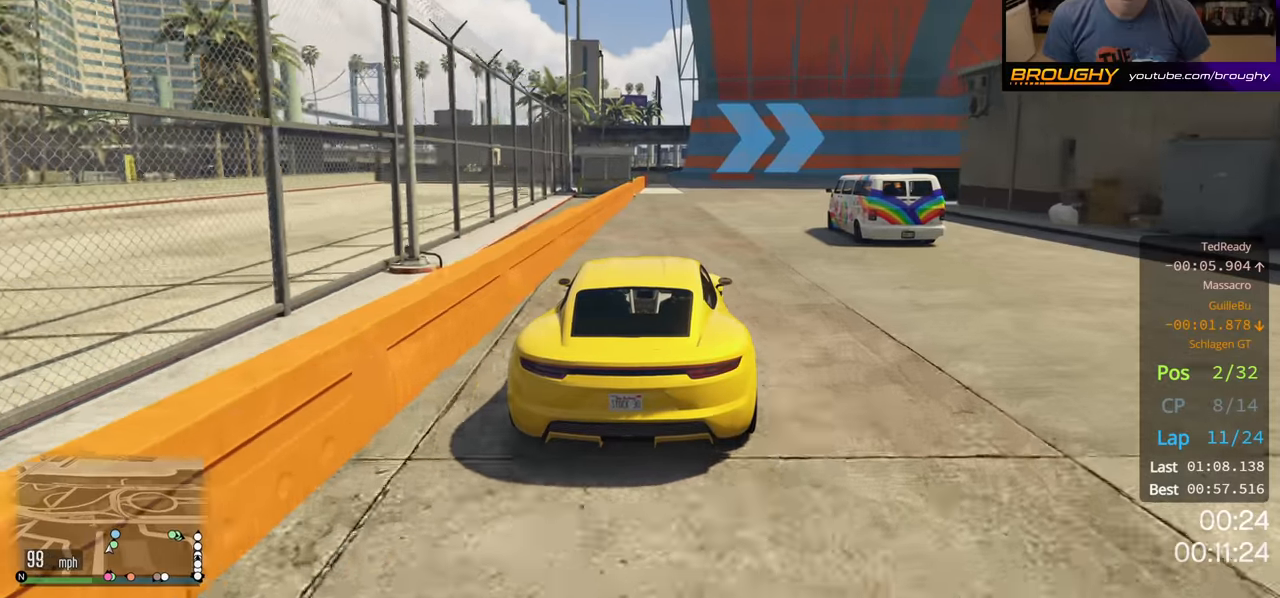
{"buttons": ["L2"], "left_stick": "right", "right_stick": "center", "events": [[100, "left_stick", "right"], [166, "L2", "down"]]}
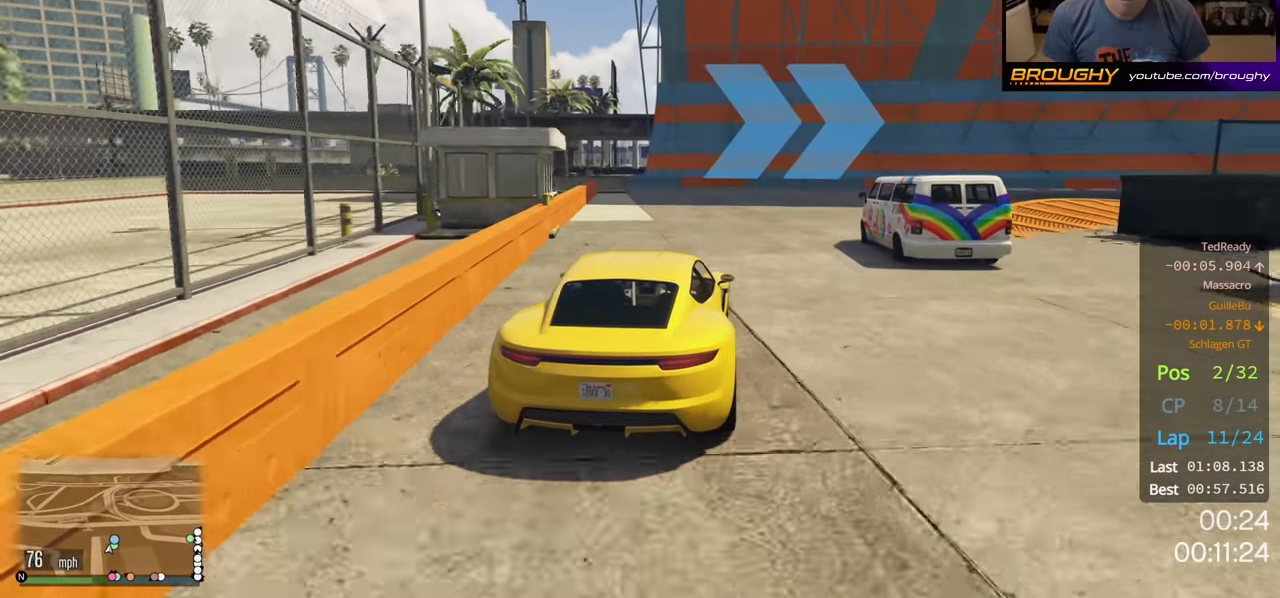
{"buttons": [], "left_stick": "right", "right_stick": "center", "events": [[233, "L2", "up"]]}
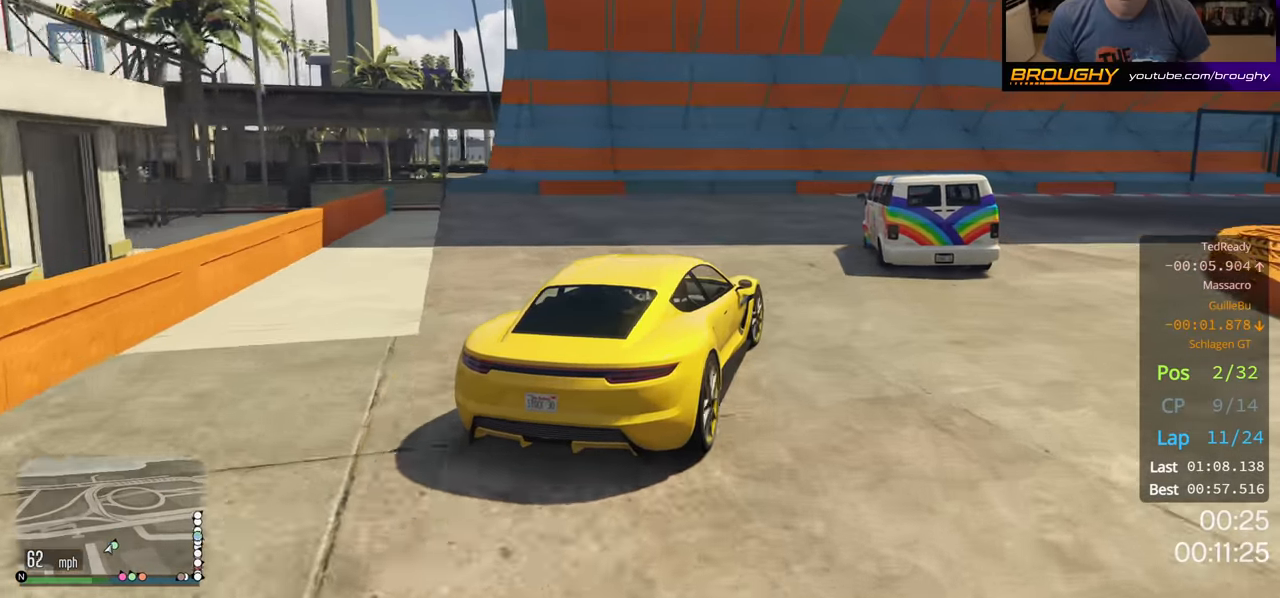
{"buttons": ["R2"], "left_stick": "right", "right_stick": "center", "events": [[116, "R2", "down"], [283, "left_stick", "center"], [416, "left_stick", "right"]]}
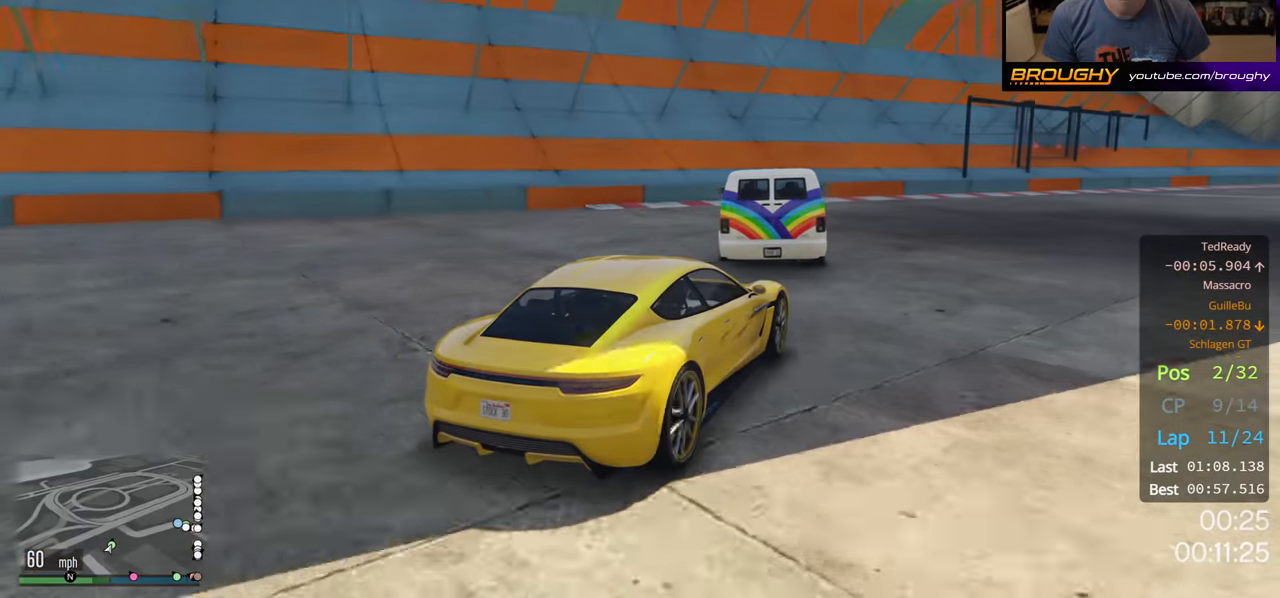
{"buttons": ["R2"], "left_stick": "right", "right_stick": "center", "events": []}
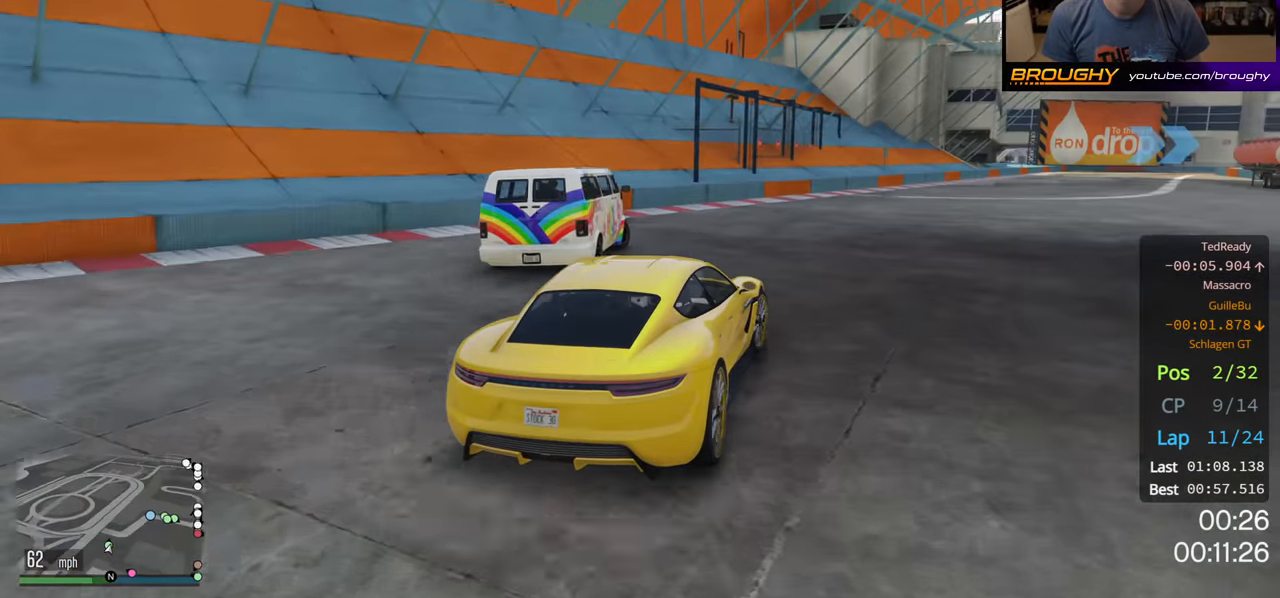
{"buttons": ["R2"], "left_stick": "center", "right_stick": "center", "events": [[66, "left_stick", "center"], [283, "left_stick", "right"], [400, "left_stick", "center"]]}
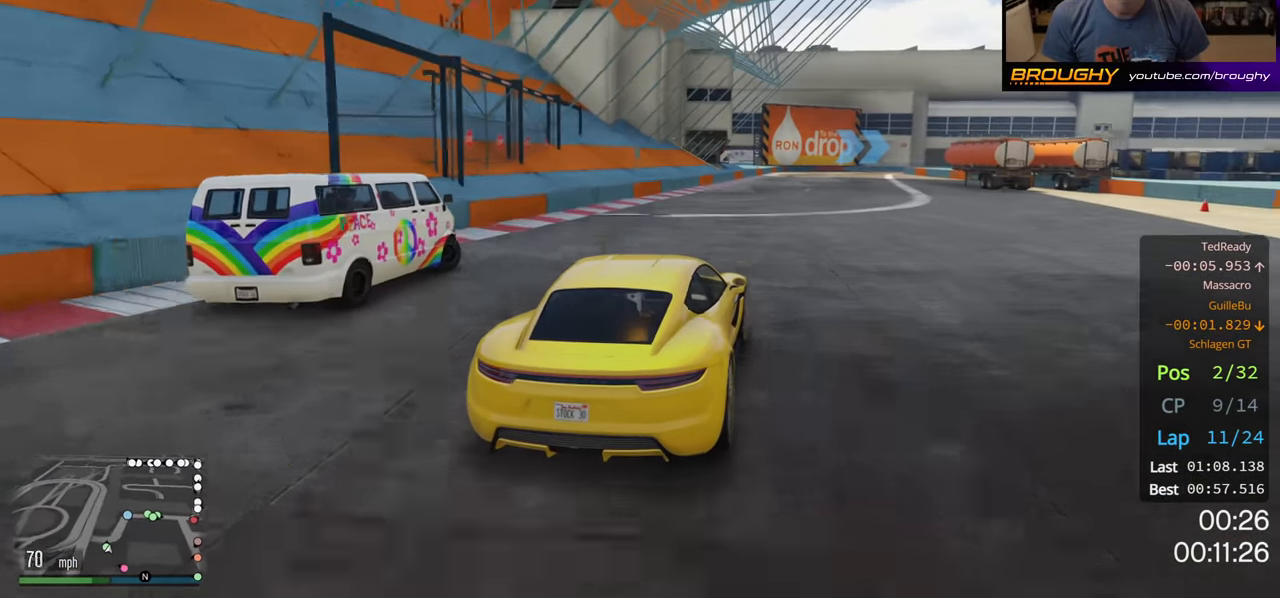
{"buttons": ["R2"], "left_stick": "right", "right_stick": "center", "events": [[133, "left_stick", "right"], [216, "left_stick", "center"], [383, "left_stick", "right"]]}
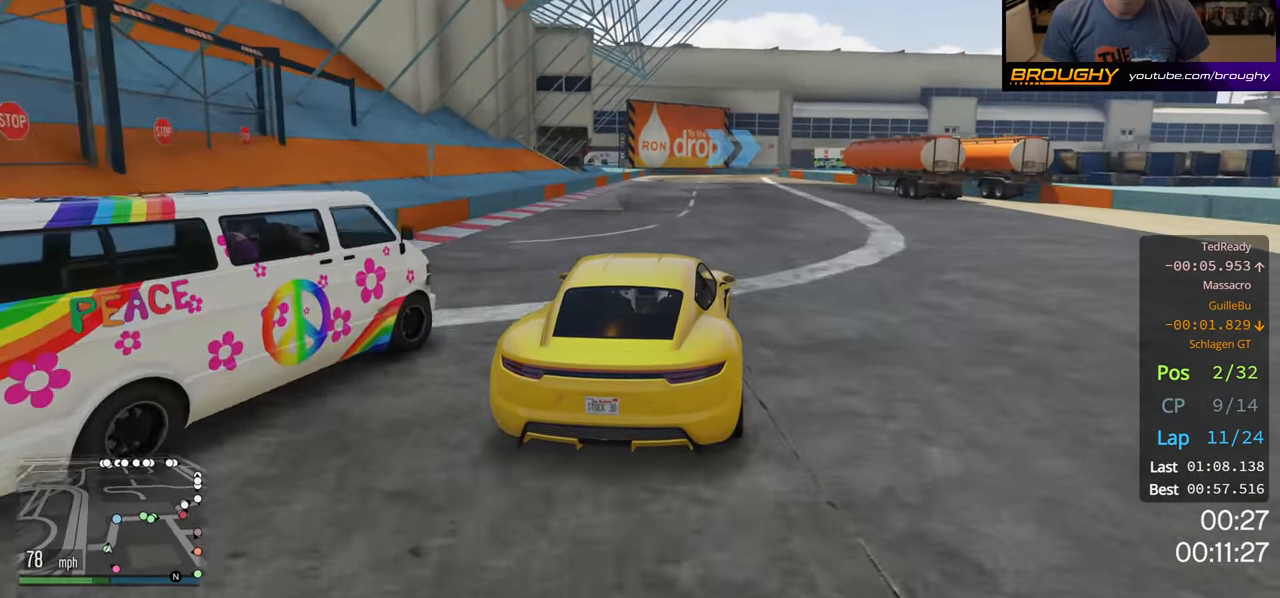
{"buttons": ["R2"], "left_stick": "up-left", "right_stick": "center", "events": [[33, "left_stick", "center"], [383, "left_stick", "up-left"]]}
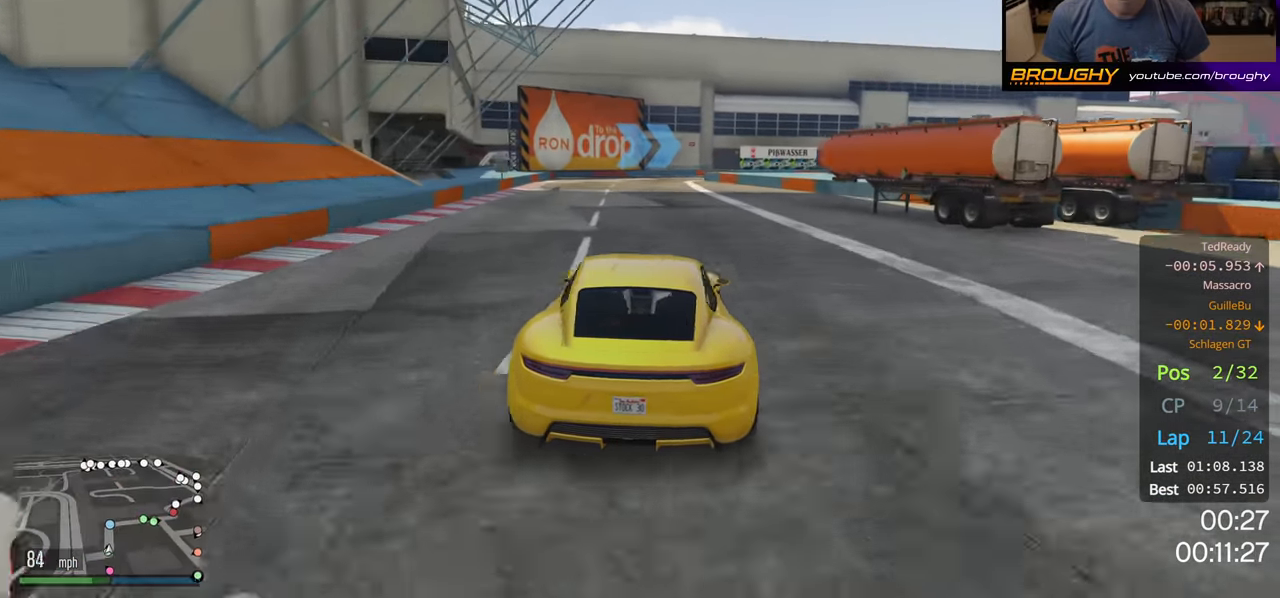
{"buttons": ["R2"], "left_stick": "right", "right_stick": "center", "events": [[233, "left_stick", "center"], [383, "left_stick", "right"]]}
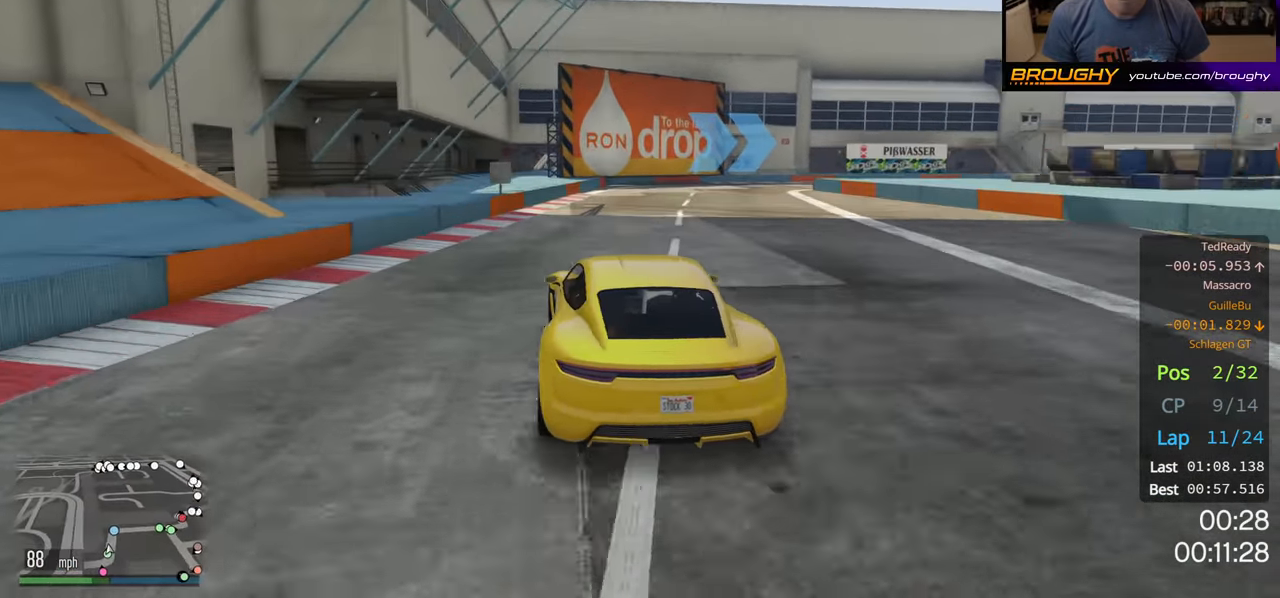
{"buttons": ["L2"], "left_stick": "right", "right_stick": "center", "events": [[183, "R2", "up"], [333, "left_stick", "center"], [400, "left_stick", "right"], [466, "L2", "down"]]}
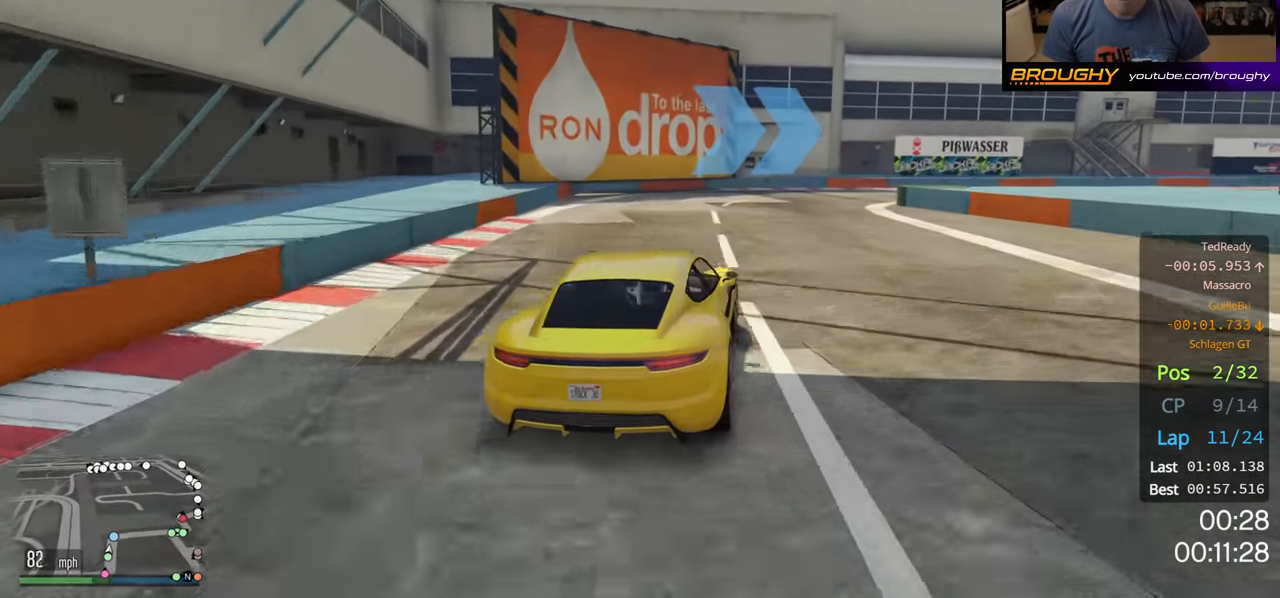
{"buttons": [], "left_stick": "right", "right_stick": "center", "events": [[117, "L2", "up"]]}
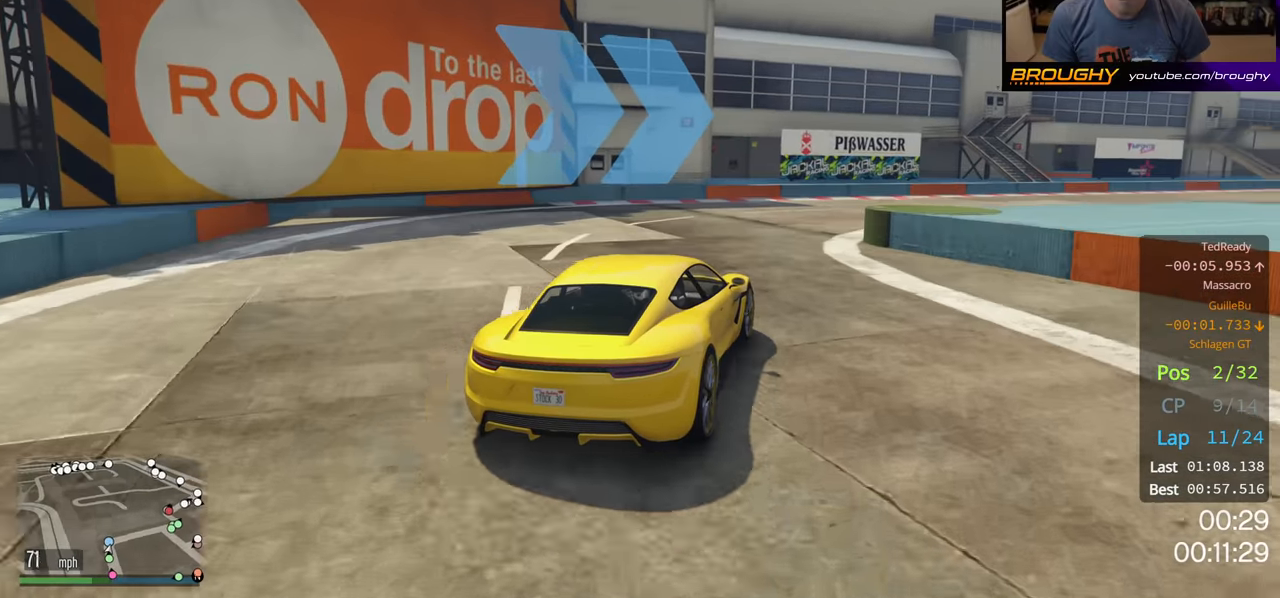
{"buttons": ["R2"], "left_stick": "center", "right_stick": "center", "events": [[267, "R2", "down"], [484, "left_stick", "center"]]}
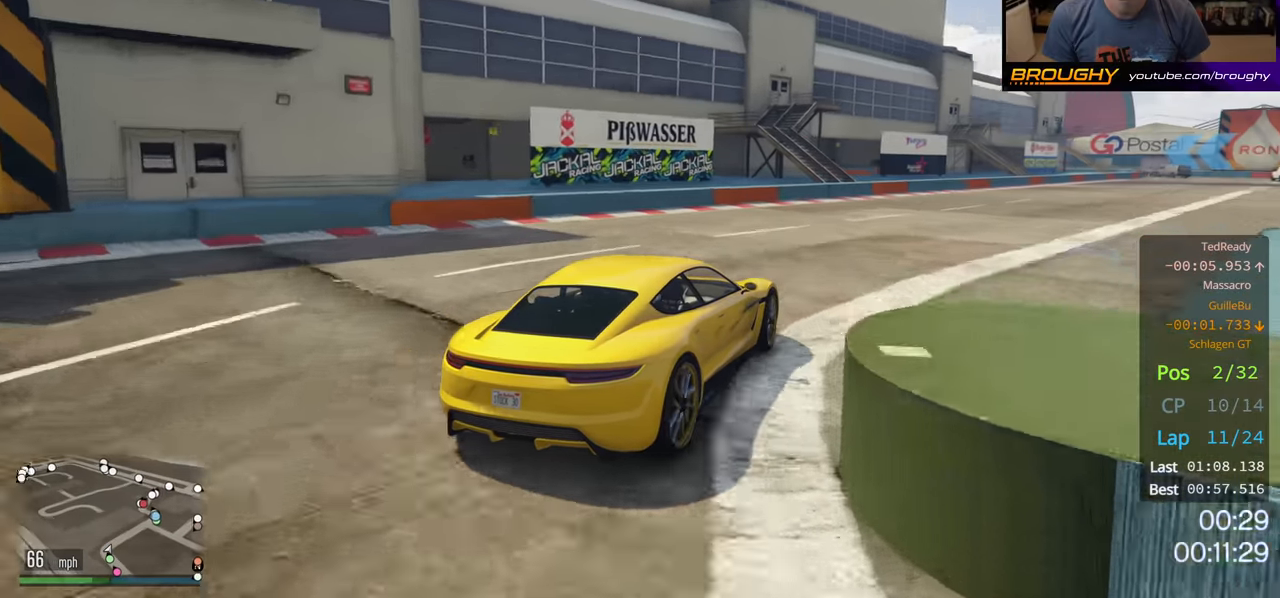
{"buttons": ["R2"], "left_stick": "right", "right_stick": "center", "events": [[50, "left_stick", "right"], [250, "left_stick", "center"], [417, "left_stick", "right"]]}
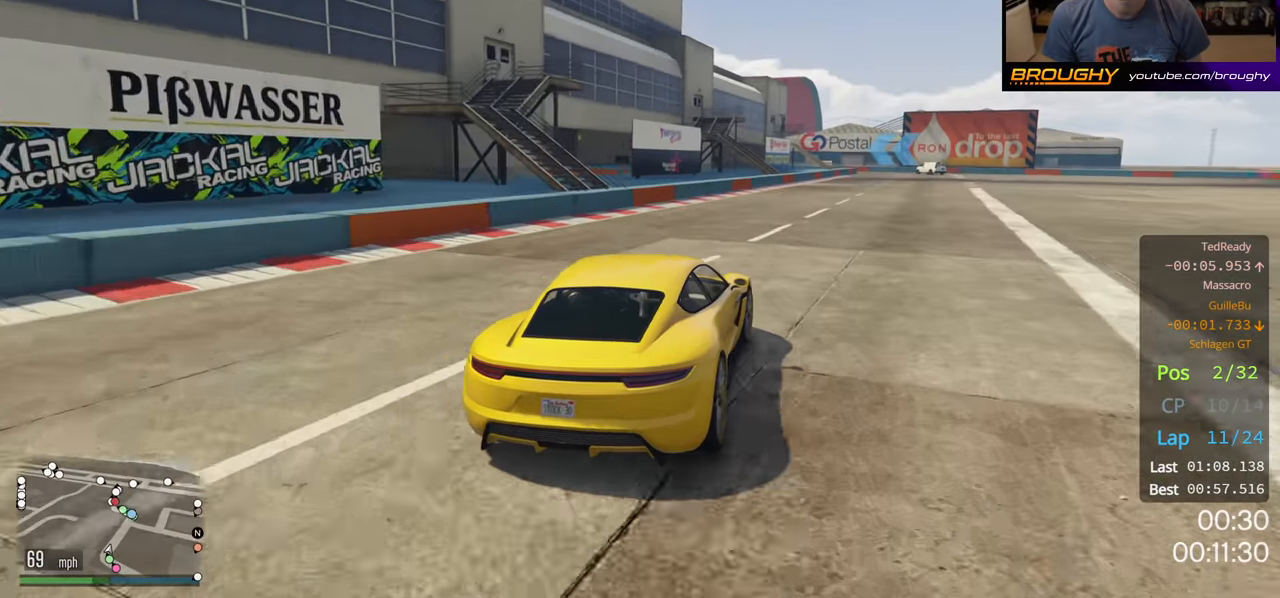
{"buttons": ["R2"], "left_stick": "right", "right_stick": "center", "events": [[350, "left_stick", "center"], [450, "left_stick", "right"]]}
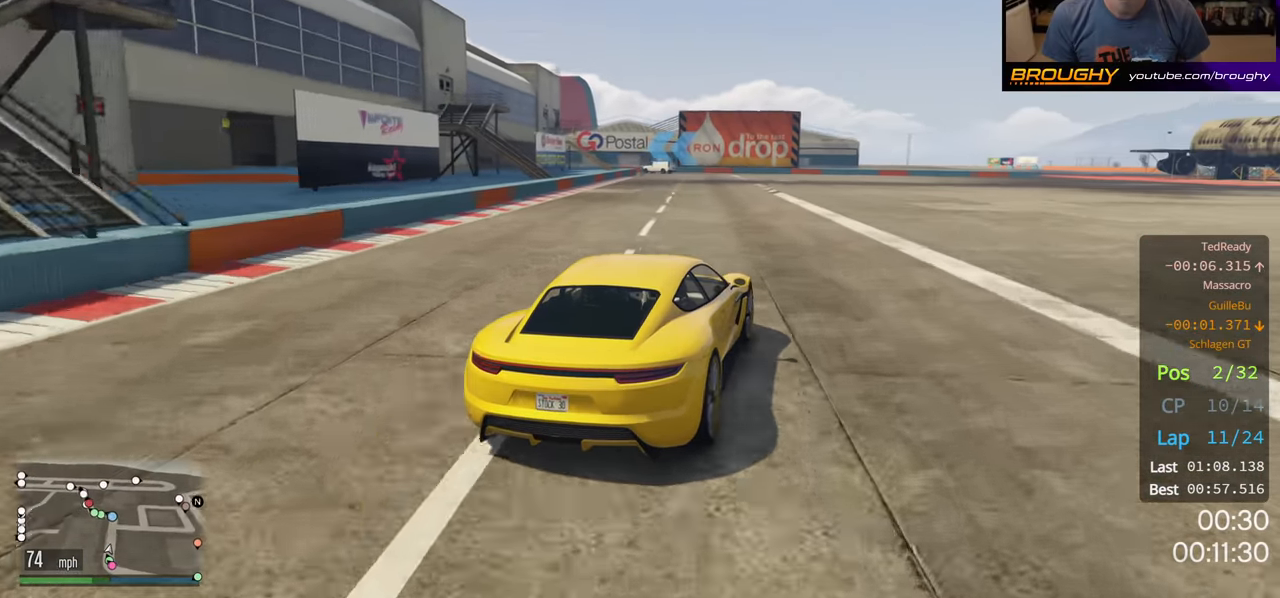
{"buttons": ["R2"], "left_stick": "center", "right_stick": "center", "events": [[217, "left_stick", "center"]]}
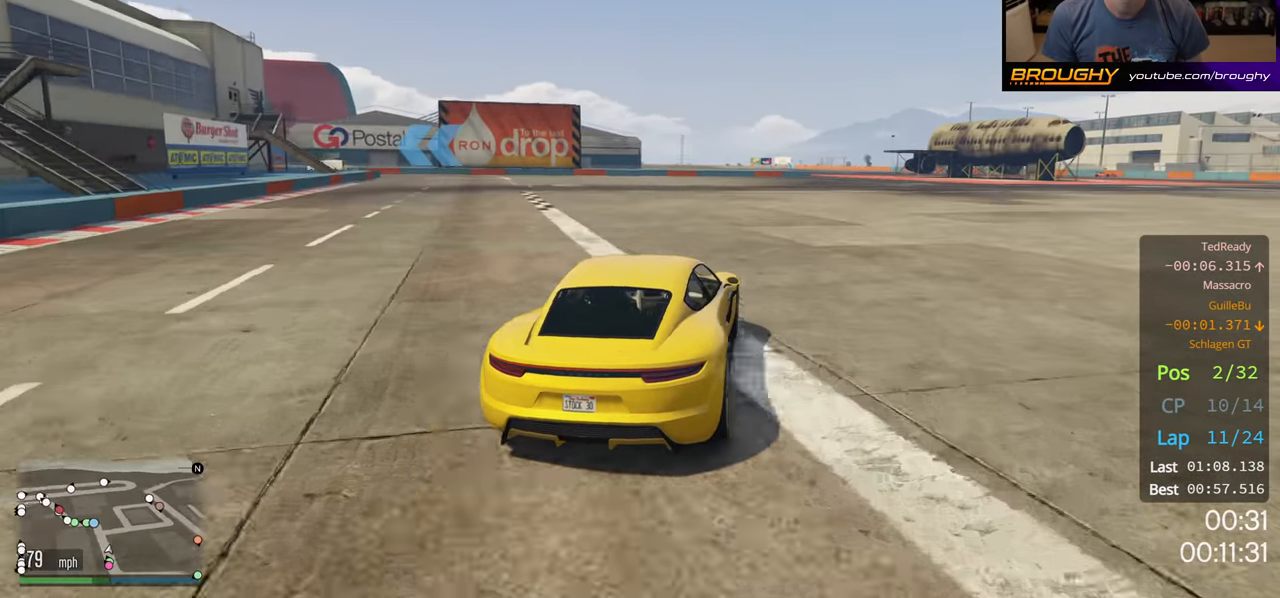
{"buttons": ["R2"], "left_stick": "up-left", "right_stick": "center", "events": [[100, "left_stick", "up-left"]]}